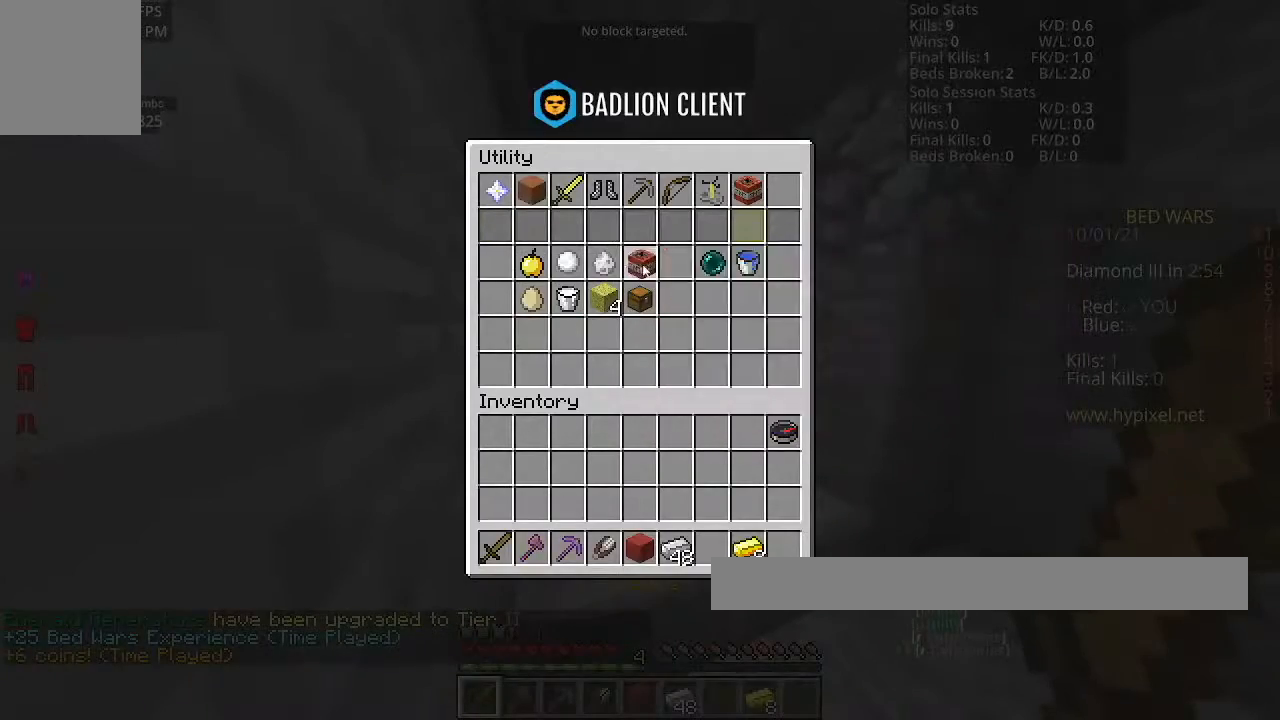
Gameplay with keyboard and mouse; each line is a JSON object with the keys and mouse buttons held at the frame after it. "events" lists presses ("down") and releases ("up") of "a", "d", "s", "space", "w", "mouse_left" and "mouse_right" between this image and that frame as [ms after this image, input, new state], when the widget could be followed in between. "mouse_left", "mouse_right" = the "left", "right" buttons of the "mouse" list. No other keys are recorded. Fast repeated clicks can show as one long hold. Mouse movement is not recorded.
{"keys": [], "mouse": [], "events": []}
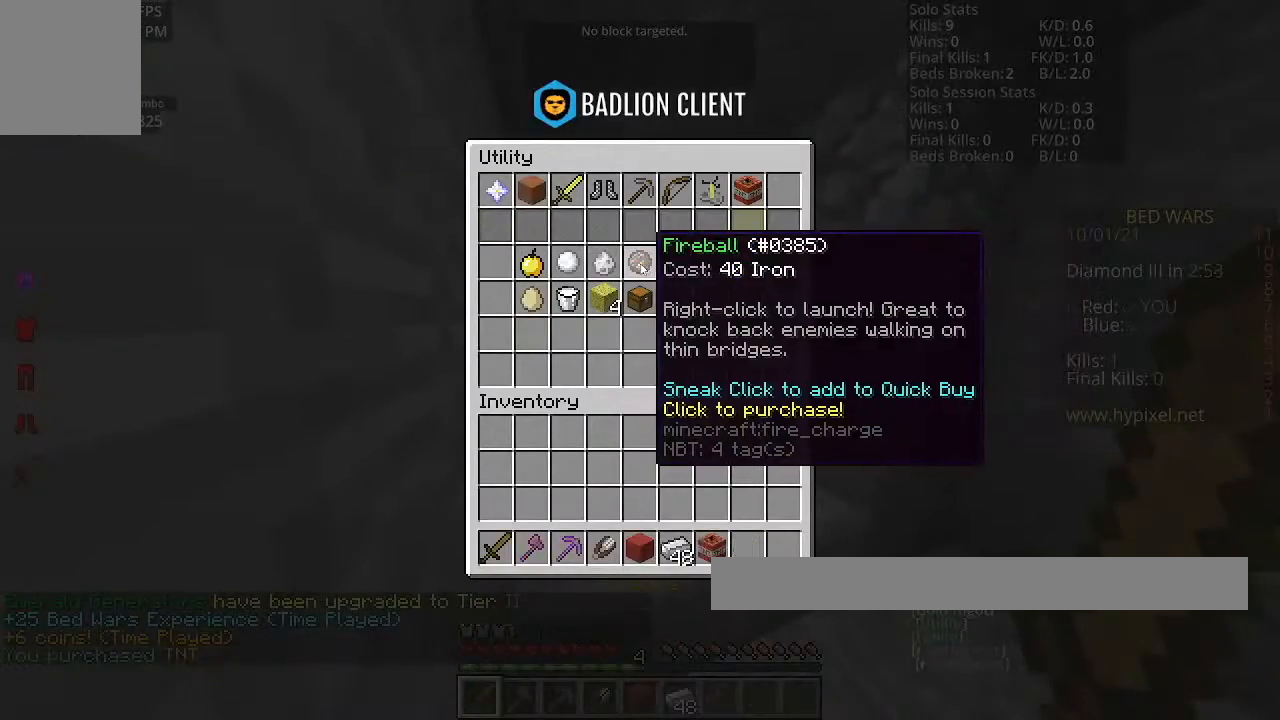
{"keys": ["w"], "mouse": [], "events": [[501, "w", "down"]]}
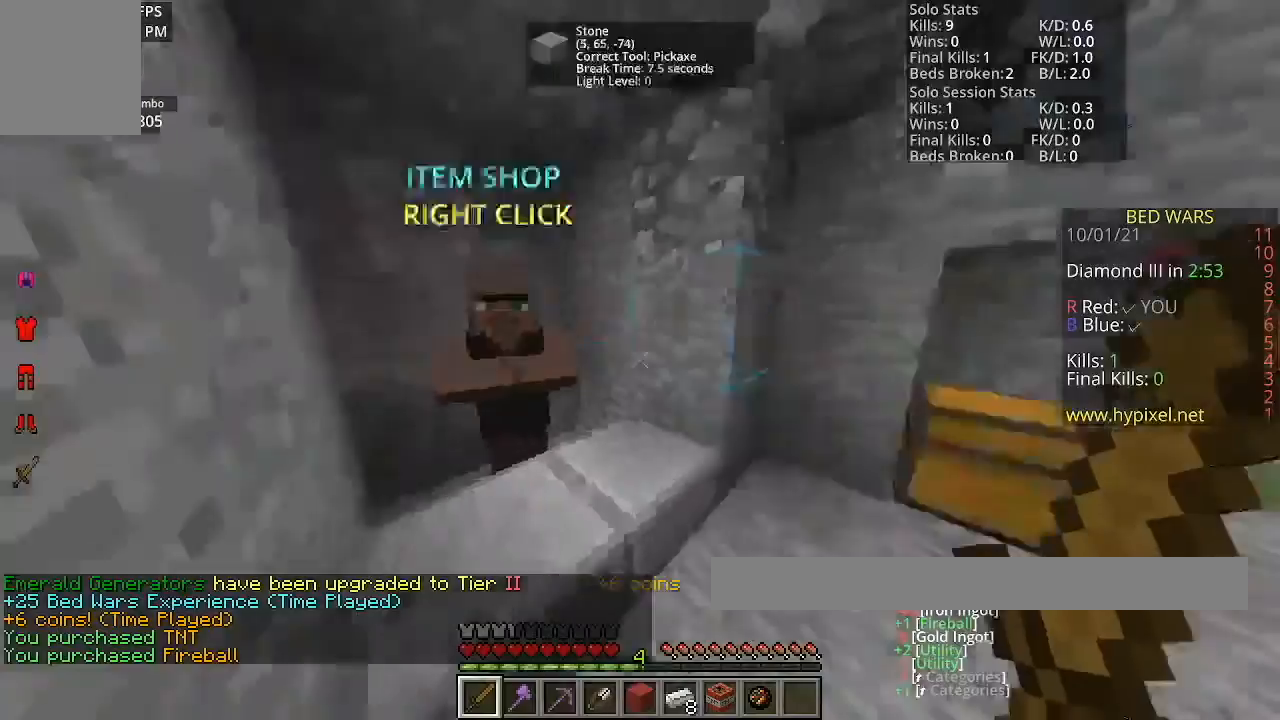
{"keys": ["space", "w"], "mouse": [], "events": [[267, "space", "down"]]}
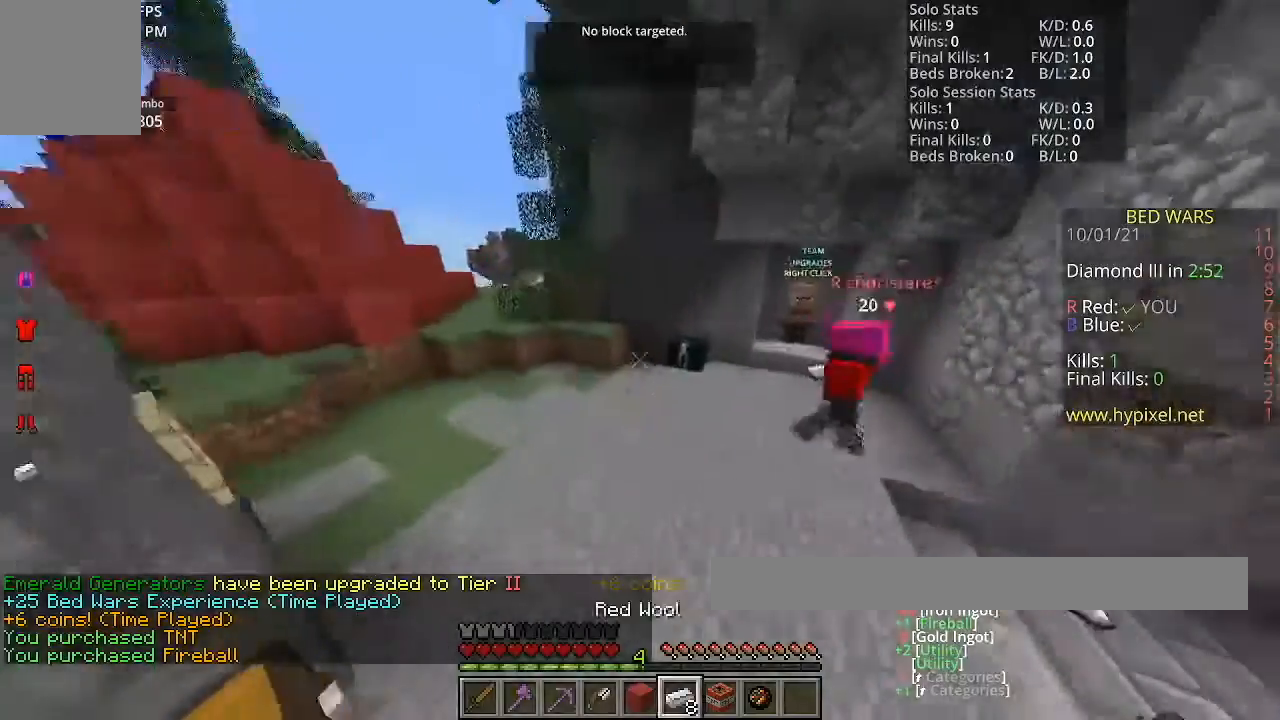
{"keys": ["space", "w"], "mouse": [], "events": []}
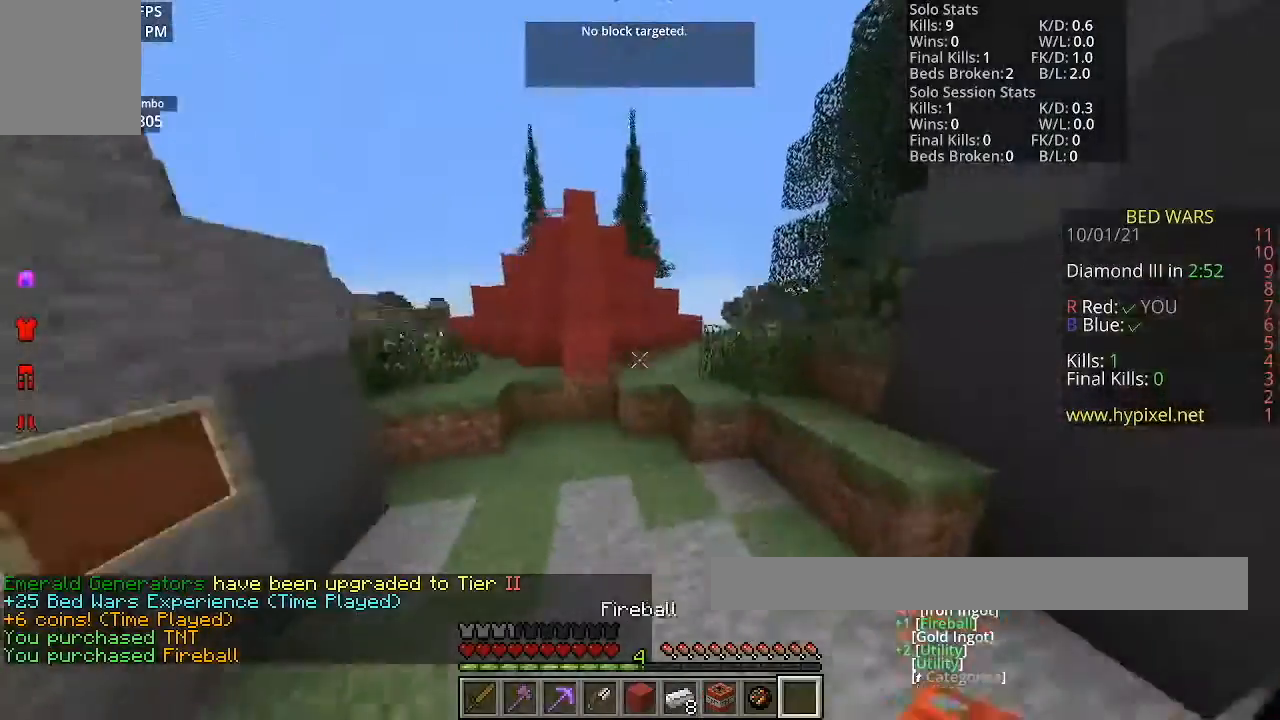
{"keys": ["space", "w"], "mouse": [], "events": []}
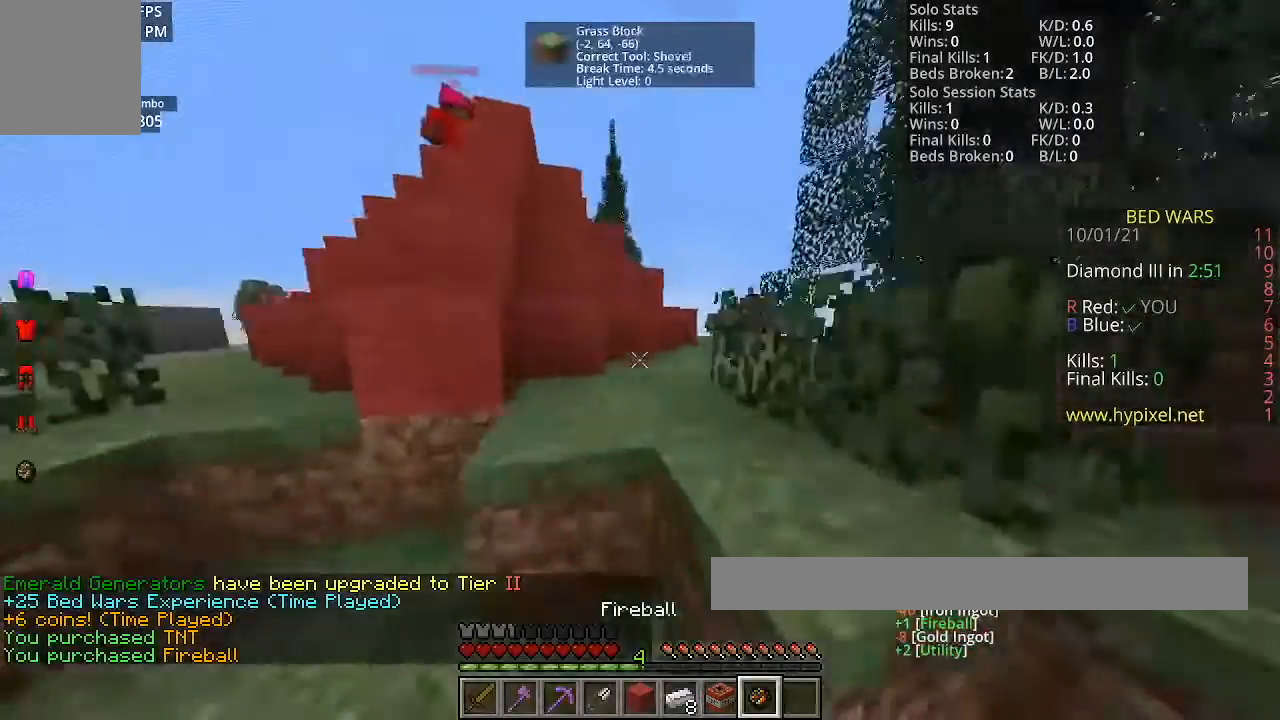
{"keys": ["space", "w"], "mouse": [], "events": []}
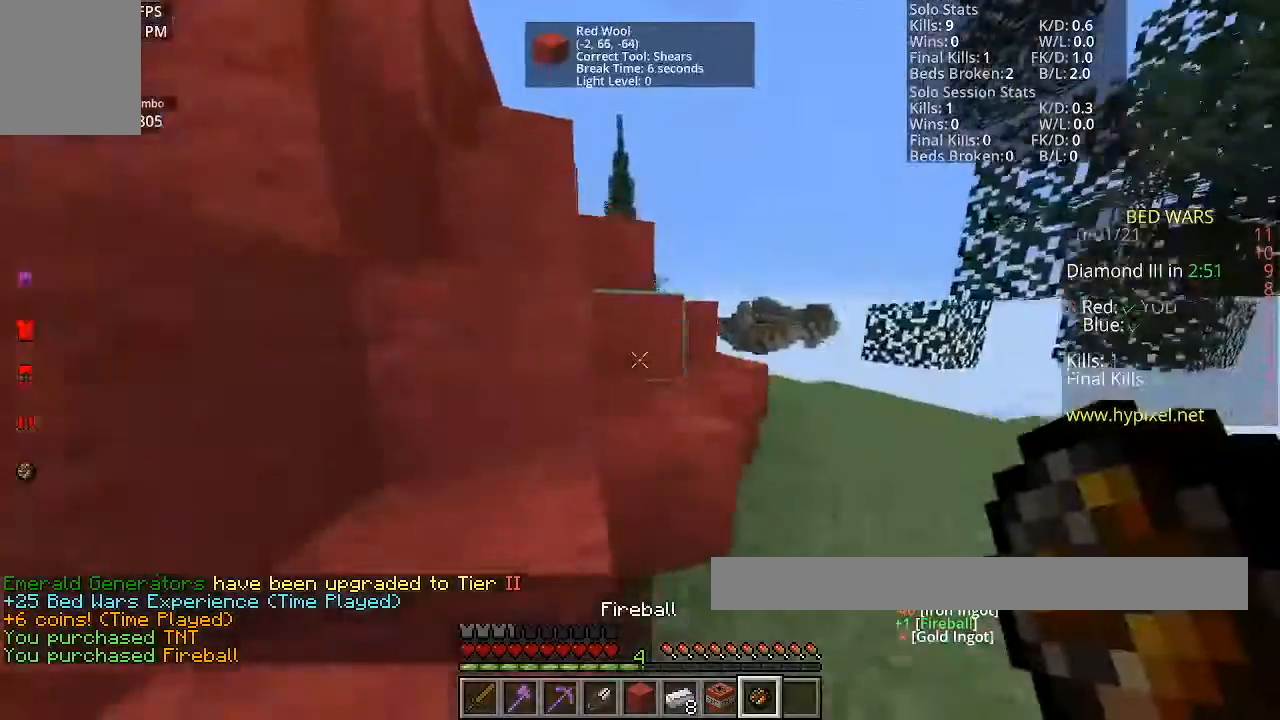
{"keys": ["space", "w"], "mouse": [], "events": []}
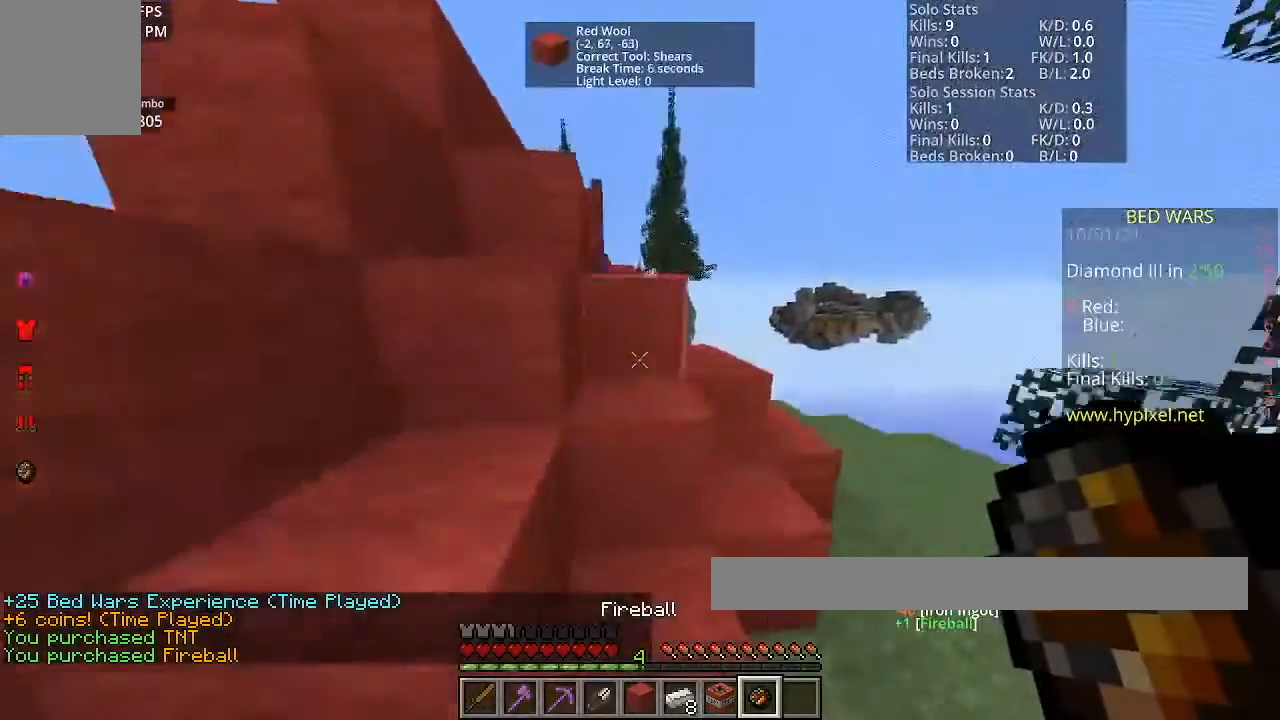
{"keys": ["space", "w"], "mouse": [], "events": []}
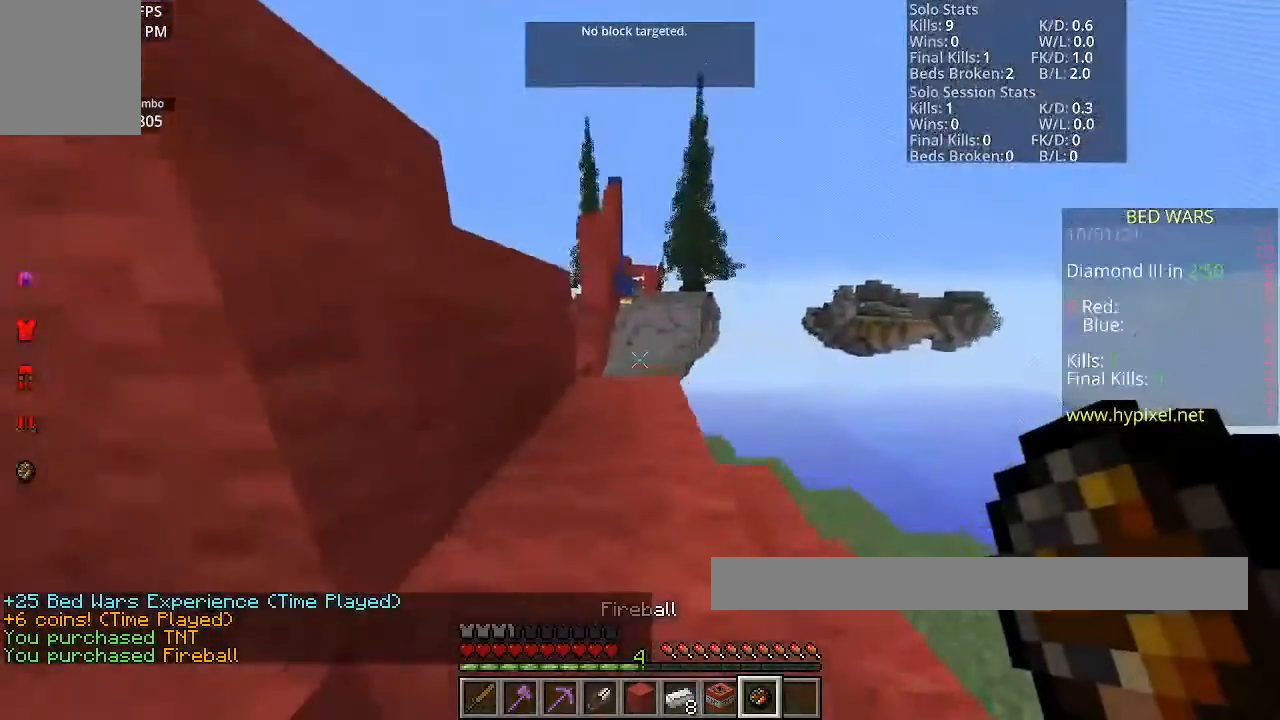
{"keys": [], "mouse": [], "events": [[334, "space", "up"], [334, "w", "up"]]}